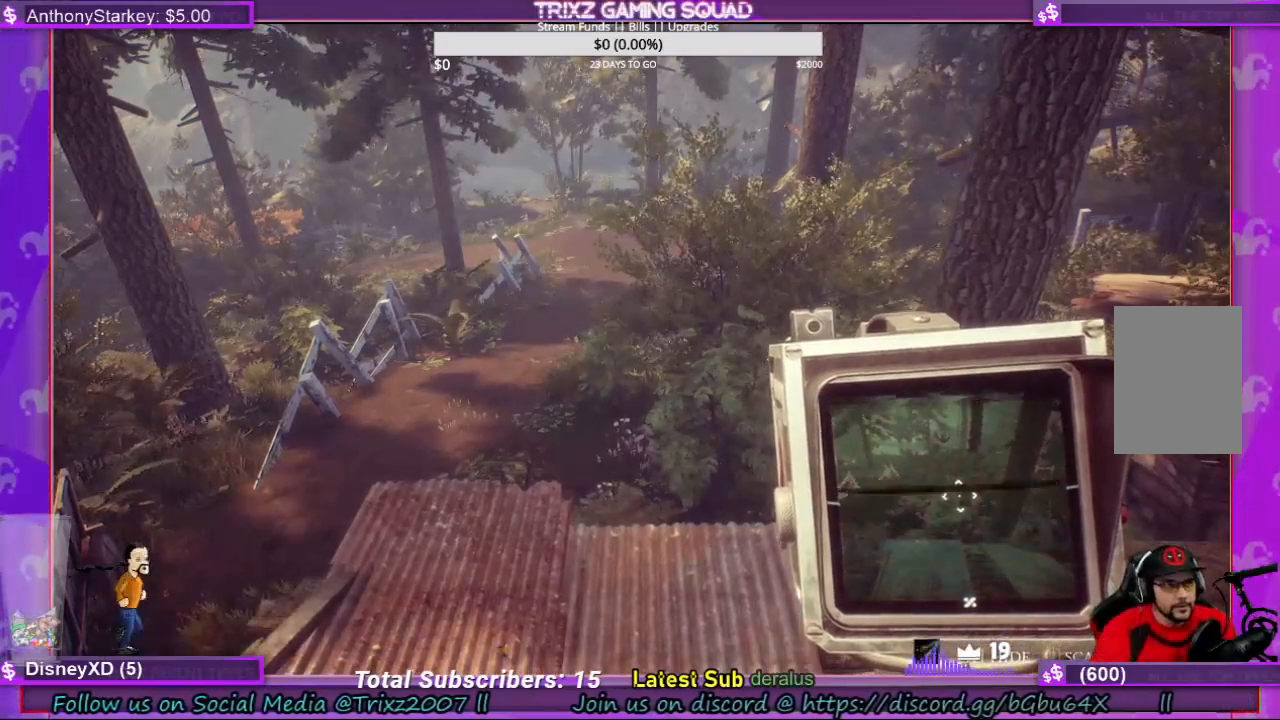
Gameplay with keyboard and mouse; each line is a JSON object with the keys and mouse buttons held at the frame after it. "events" lists presses ("down") and releases ("up") of "a", "ctrl", "d", "e", "f", "q", "r", "s", "shift", "space", "tab", "w", "mouse_left", "mouse_wheel", "mouse_right", "mouse_mb4" and "mouse_mb5" between this image and that frame as [ms after this image, input, new state], when the widget could be followed in between. "mouse_left", "mouse_wheel", "mouse_right", "mouse_mb4", "mouse_mb5" = the "left", "wheel", "right", "mb4", "mb5" buttons of the "mouse" list. No other keys are recorded. "wheel" means that the mouse wheel is clicked or scrolled. Mouse movement is not recorded.
{"keys": [], "mouse": [], "events": []}
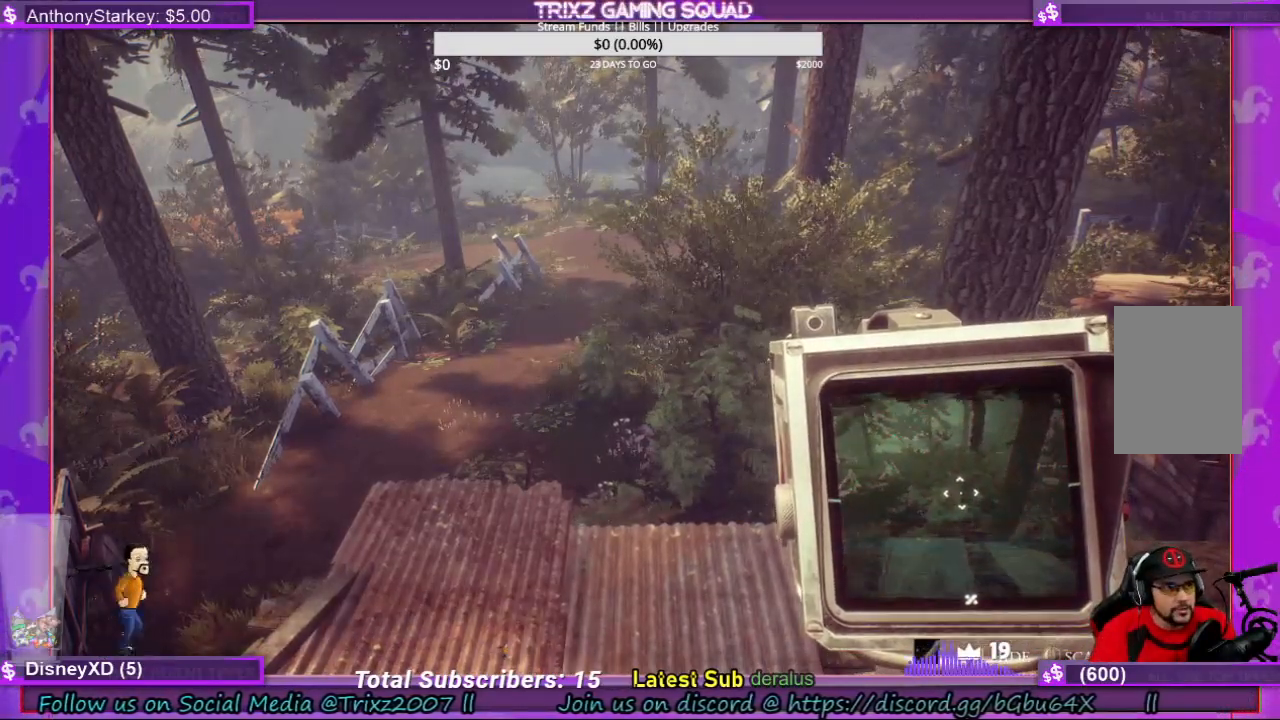
{"keys": [], "mouse": [], "events": [[67, "mouse_left", "down"], [167, "mouse_left", "up"], [400, "mouse_right", "down"], [467, "mouse_right", "up"]]}
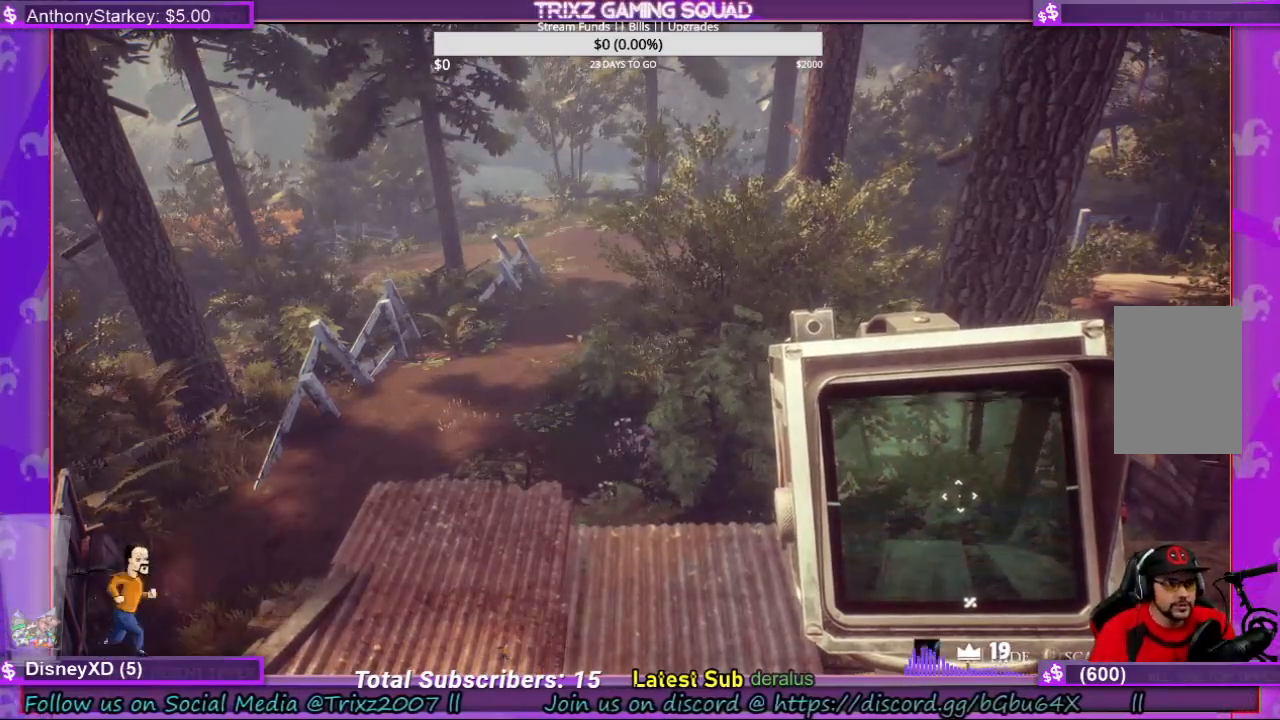
{"keys": [], "mouse": [], "events": []}
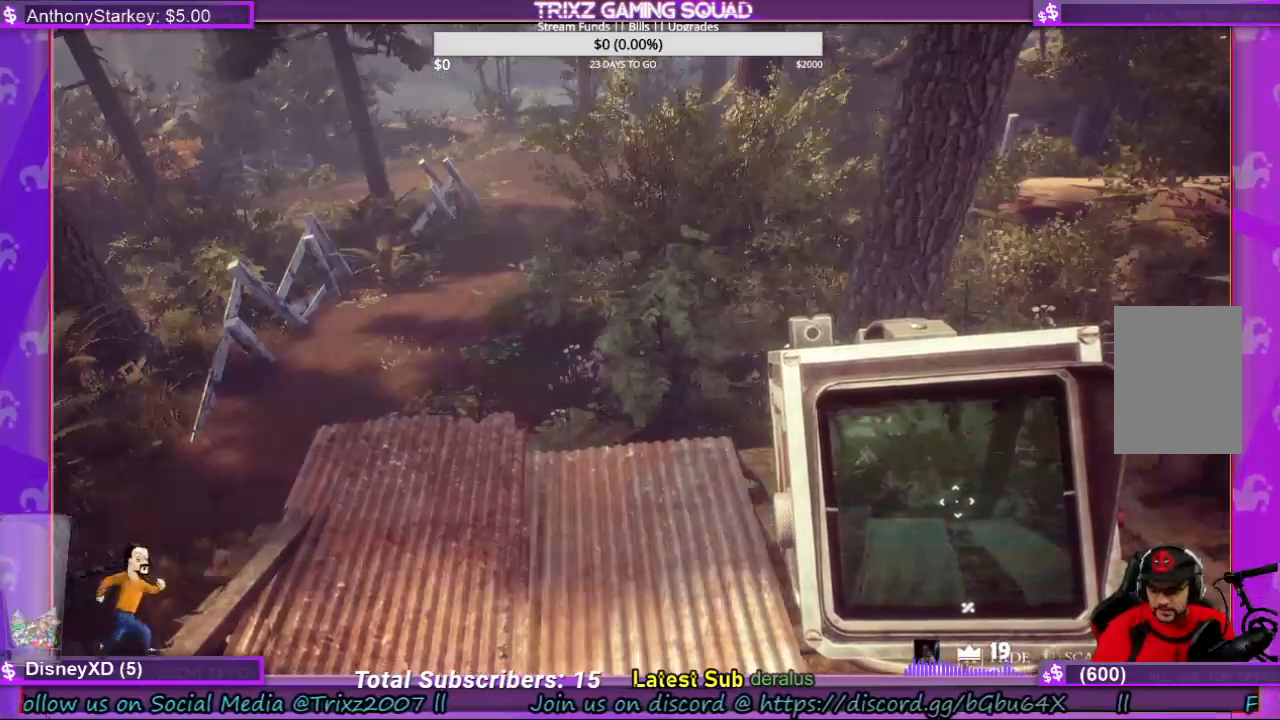
{"keys": [], "mouse": [], "events": []}
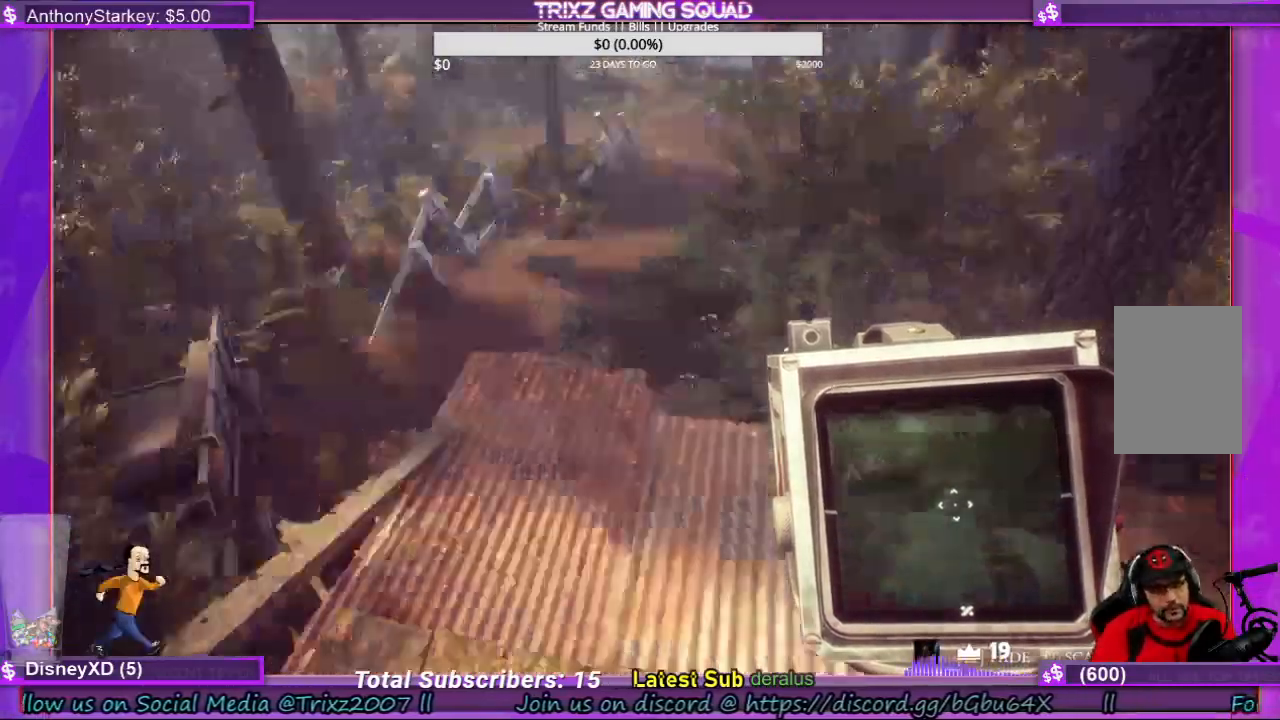
{"keys": [], "mouse": [], "events": [[134, "w", "down"], [300, "w", "up"]]}
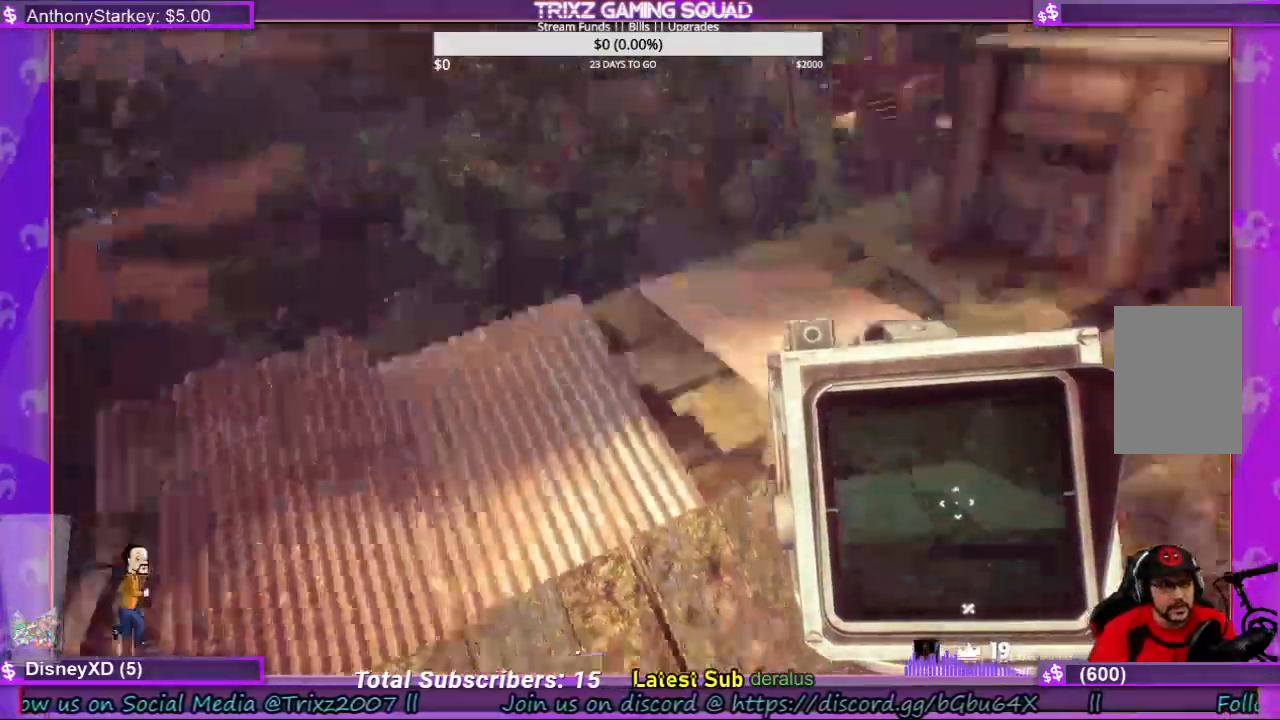
{"keys": ["w"], "mouse": [], "events": [[267, "w", "down"]]}
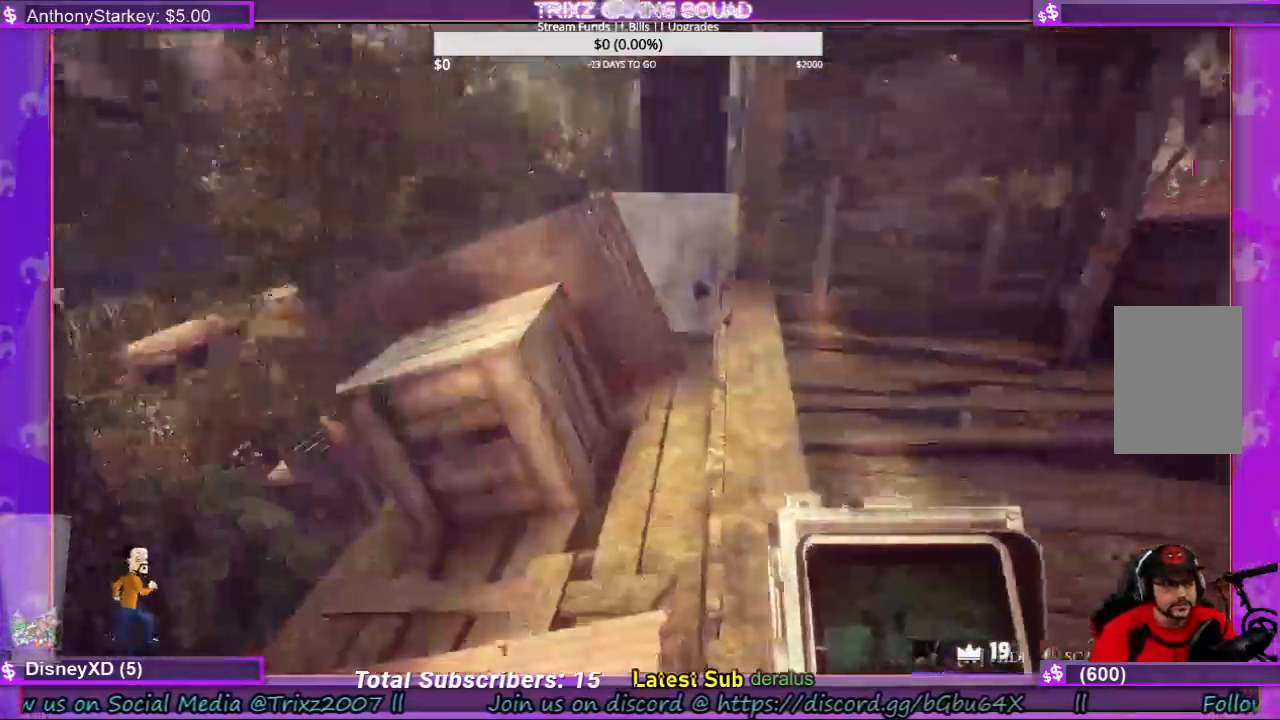
{"keys": [], "mouse": [], "events": [[334, "w", "up"]]}
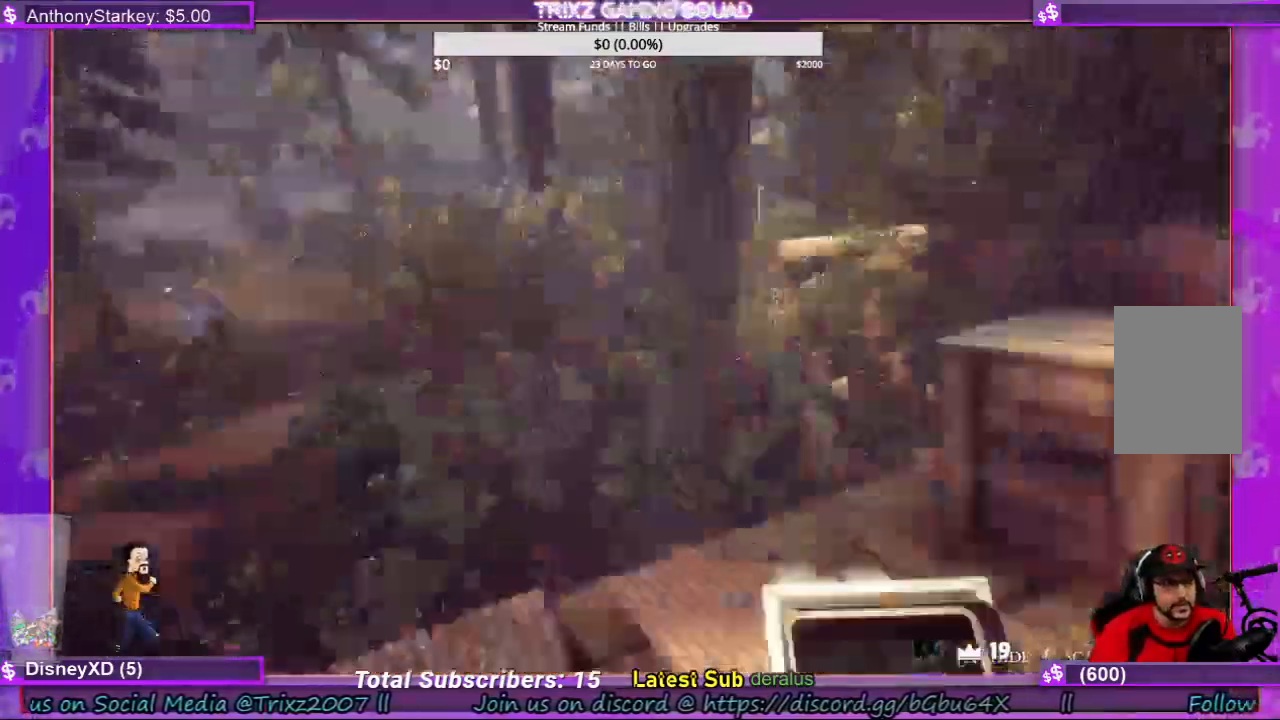
{"keys": ["d", "shift", "w"], "mouse": [], "events": [[134, "w", "down"], [200, "d", "down"], [500, "shift", "down"]]}
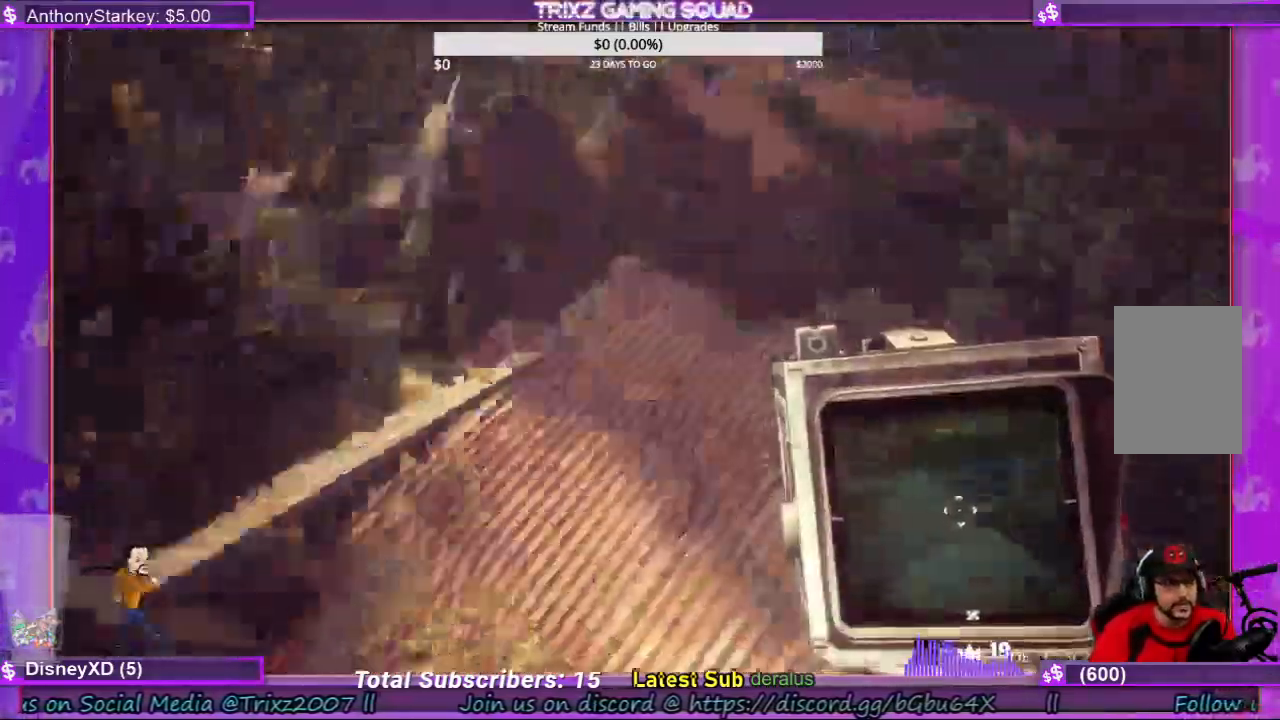
{"keys": ["w"], "mouse": [], "events": [[367, "d", "up"], [434, "shift", "up"]]}
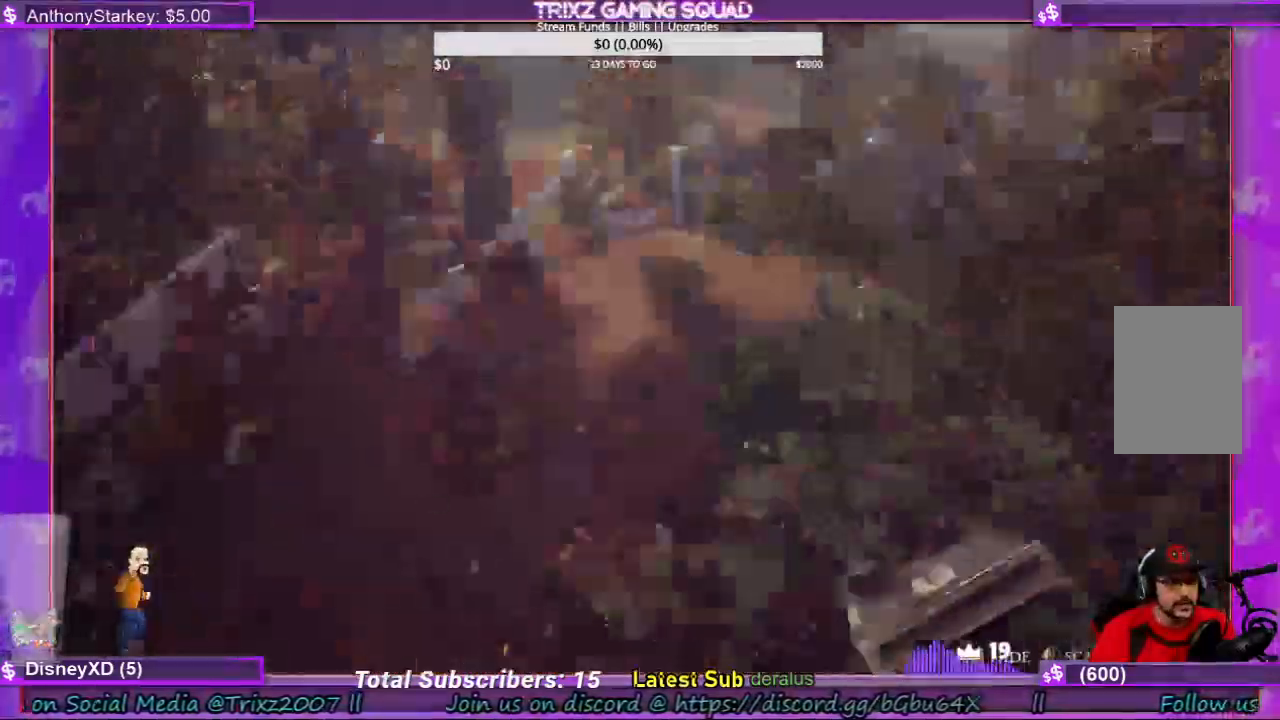
{"keys": ["shift", "w"], "mouse": [], "events": [[200, "w", "up"], [334, "w", "down"], [467, "shift", "down"]]}
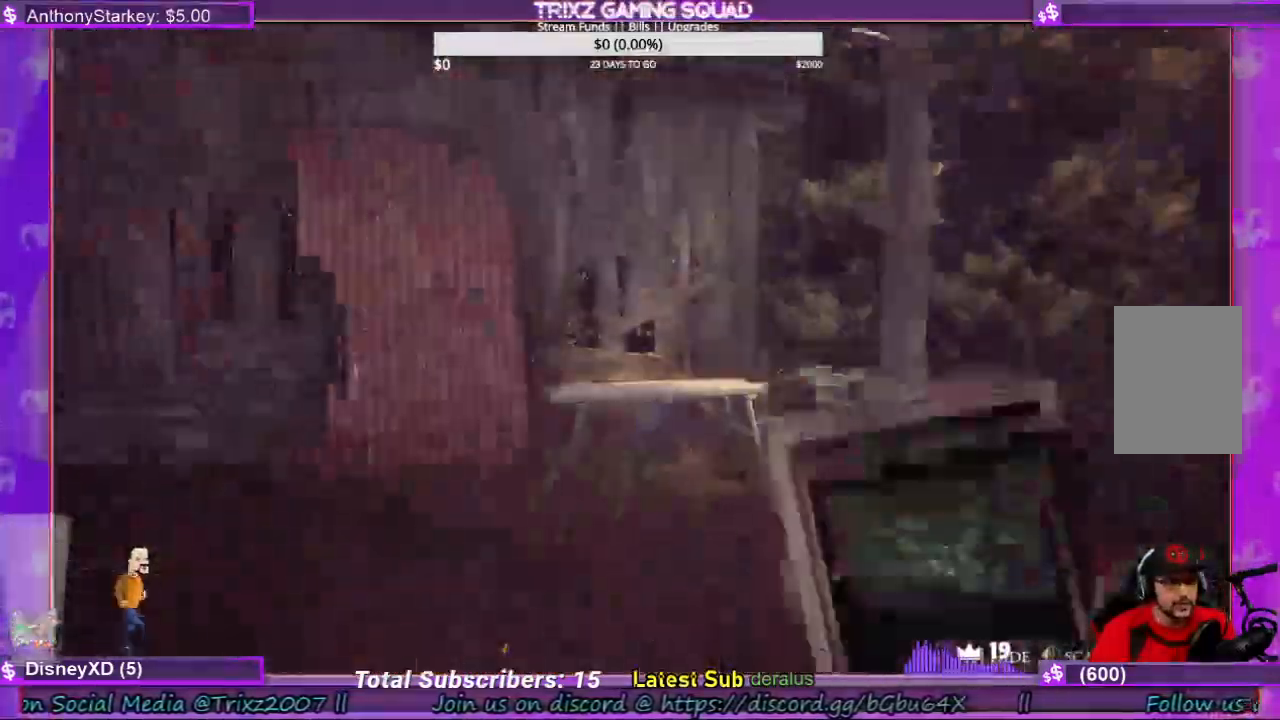
{"keys": ["shift", "w"], "mouse": [], "events": [[167, "shift", "up"], [400, "shift", "down"]]}
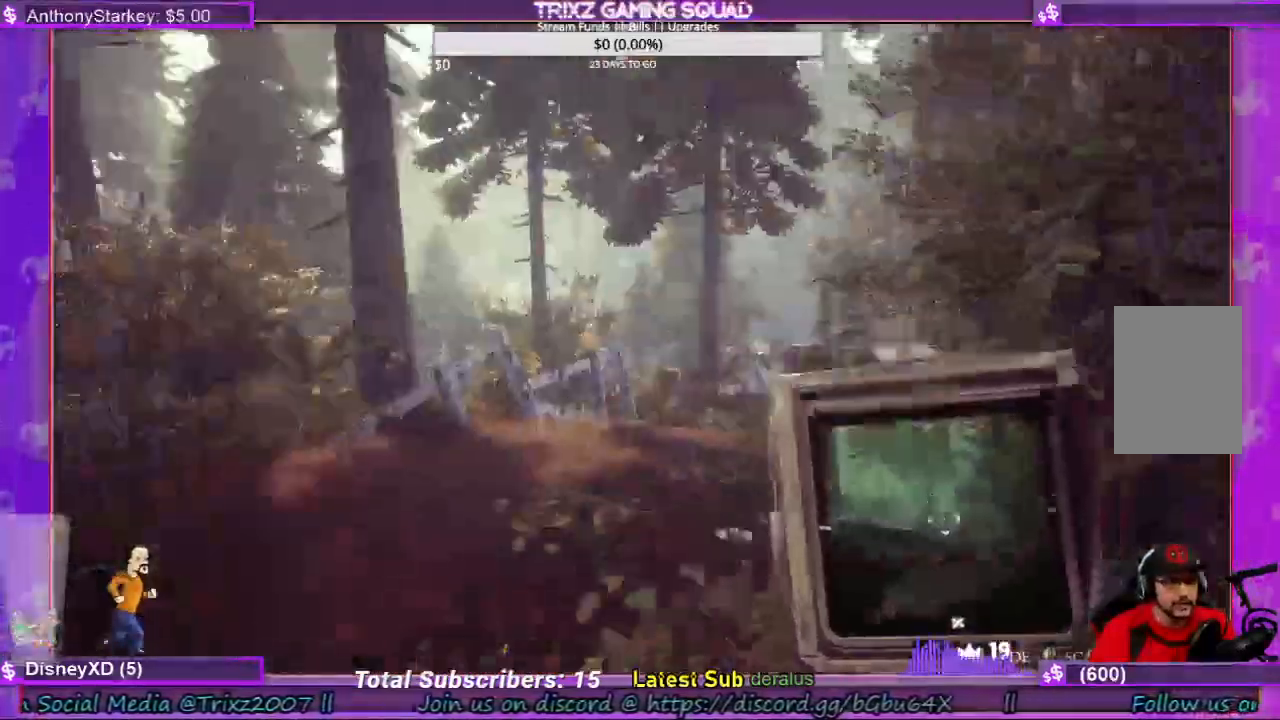
{"keys": ["shift", "w"], "mouse": [], "events": []}
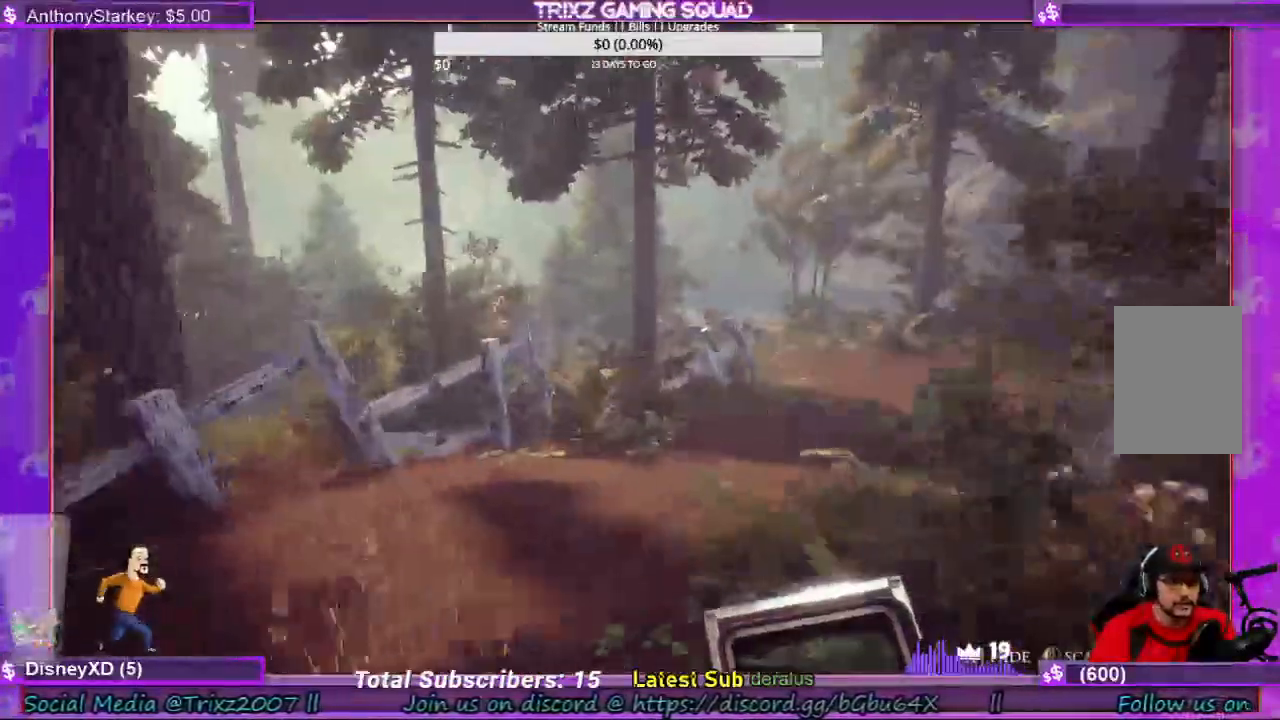
{"keys": ["shift", "w"], "mouse": [], "events": [[34, "a", "down"], [200, "a", "up"]]}